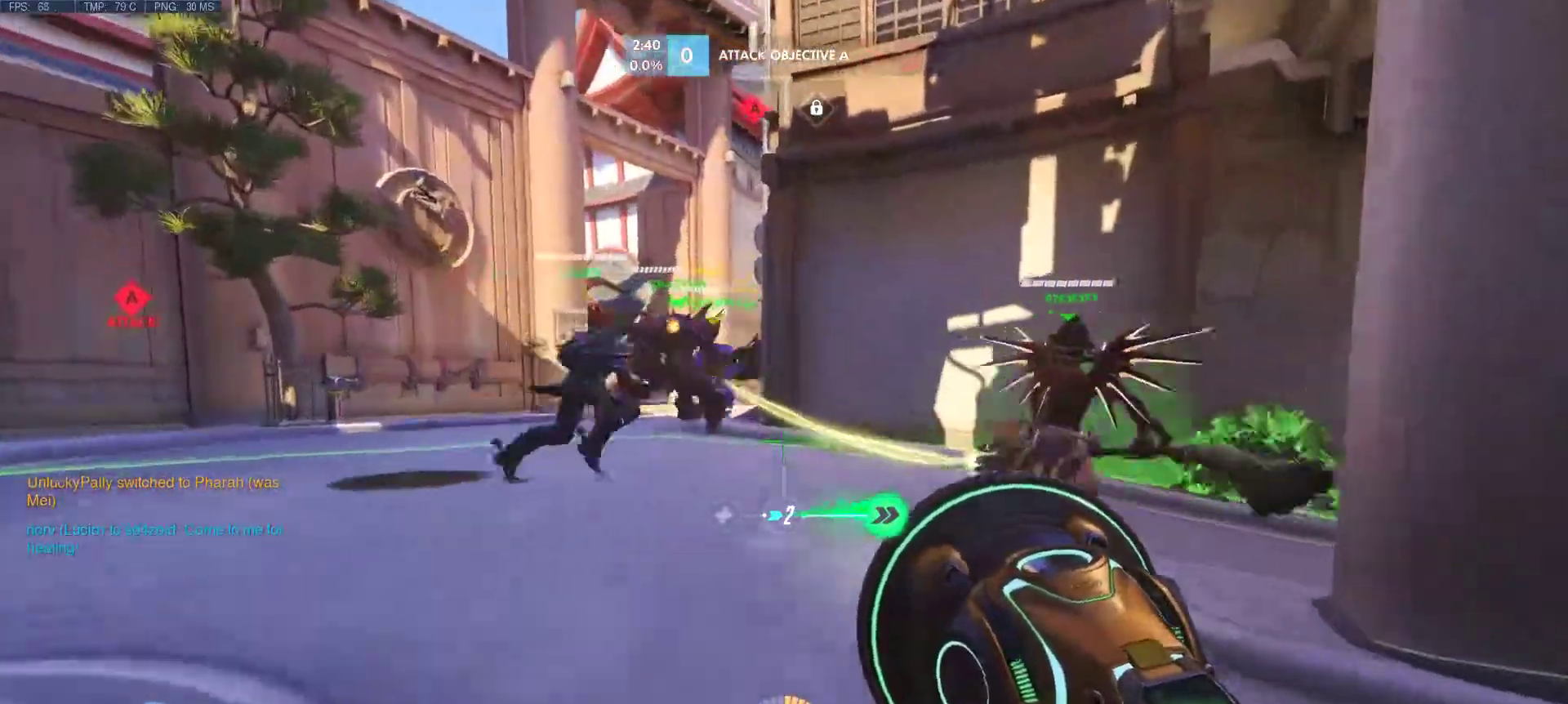
Gameplay with keyboard and mouse; each line is a JSON object with the keys and mouse buttons held at the frame after it. "events" lists presses ("down") and releases ("up") of "1", "2", "3", "4", "5", "a", "alt", "c", "caps_lock", "ctrl", "d", "e", "f", "g", "q", "r", "s", "shift", "space", "super", "t", "tab", "v", "w", "x", "z", "mouse_left", "mouse_wheel", "mouse_right", "mouse_mb4" and "mouse_mb5" between this image and that frame as [ms after this image, input, new state], when the widget could be followed in between. "mouse_left", "mouse_wheel", "mouse_right", "mouse_mb4", "mouse_mb5" = the "left", "wheel", "right", "mb4", "mb5" buttons of the "mouse" list. No other keys are recorded. "wheel" means that the mouse wheel is clicked or scrolled. Mouse movement is not recorded.
{"keys": [], "mouse": [], "events": [[150, "w", "up"], [250, "a", "up"]]}
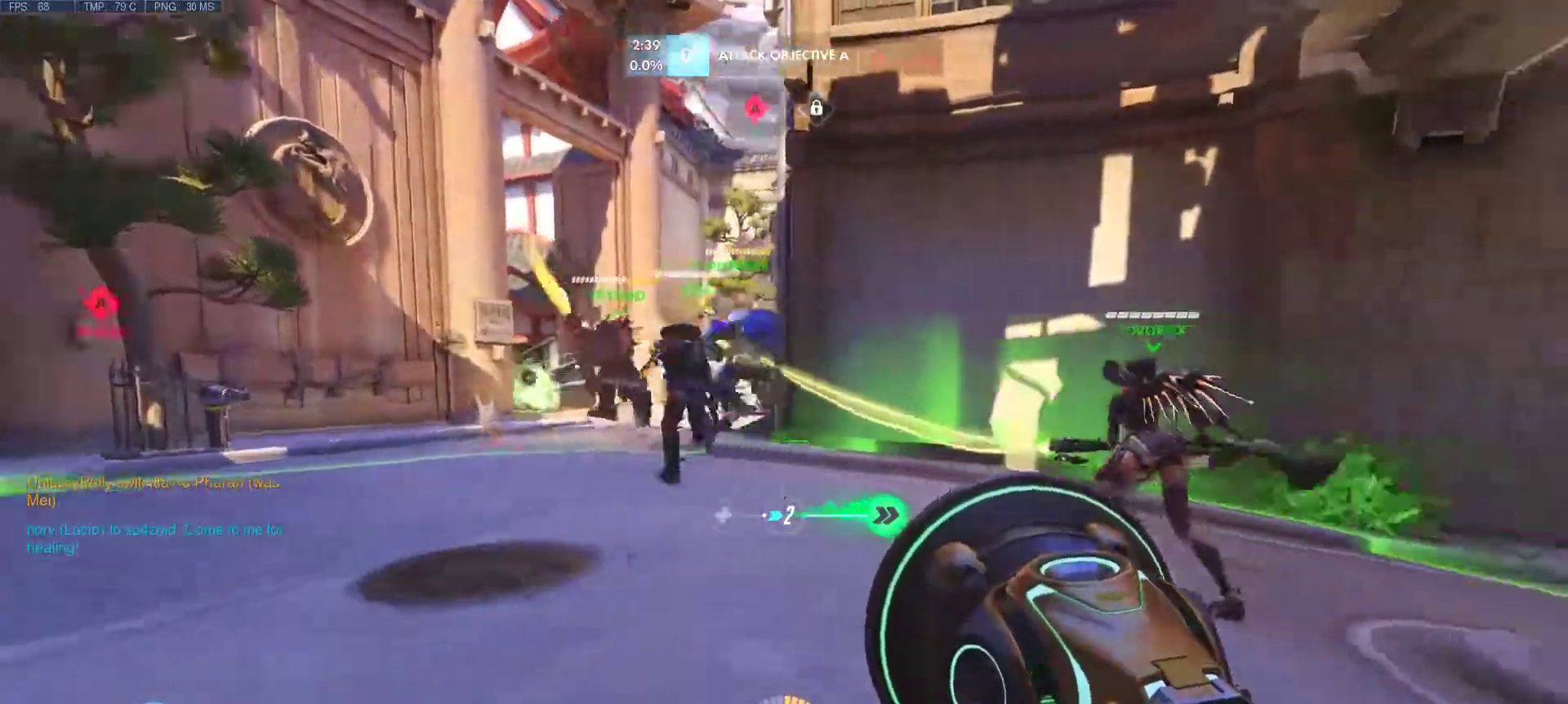
{"keys": ["a"], "mouse": [], "events": [[67, "a", "down"]]}
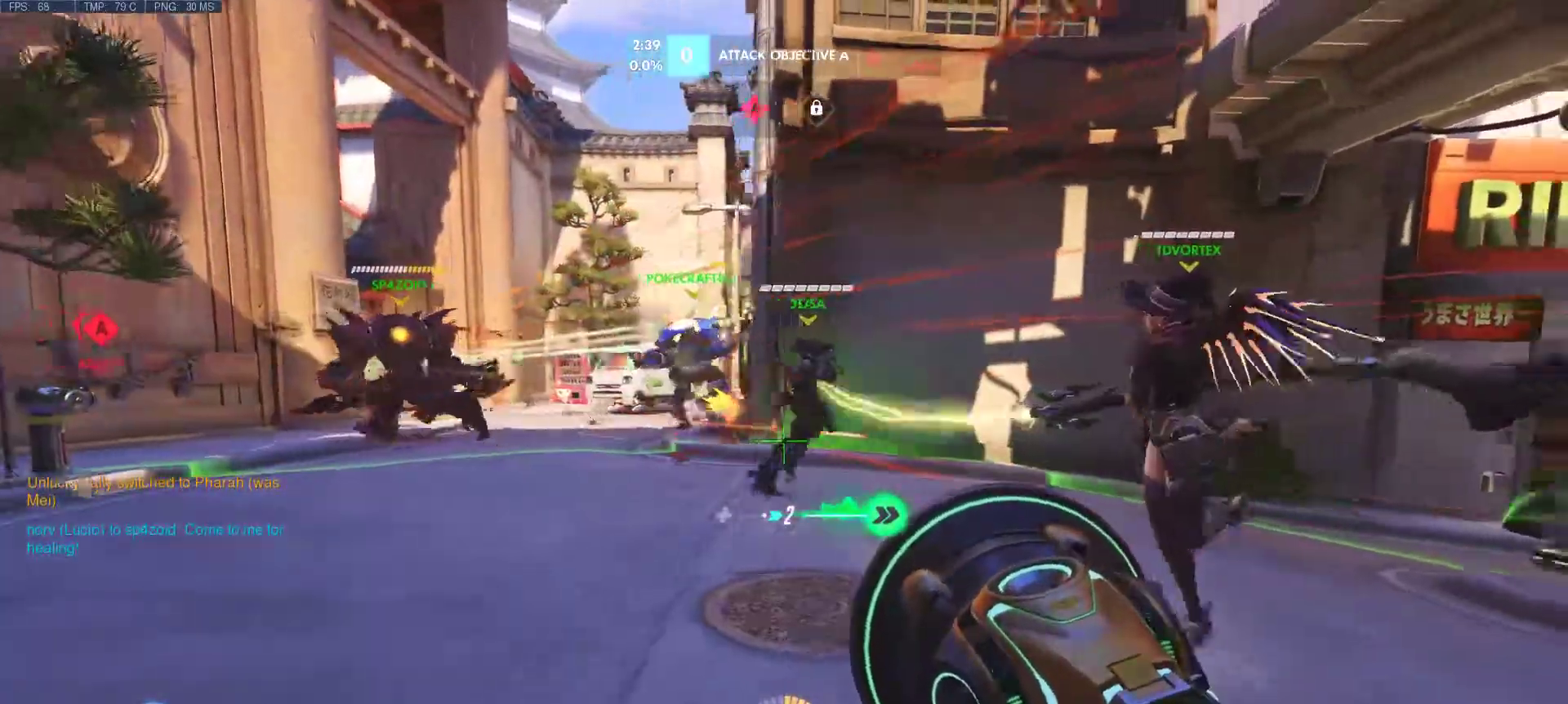
{"keys": ["a"], "mouse": [], "events": []}
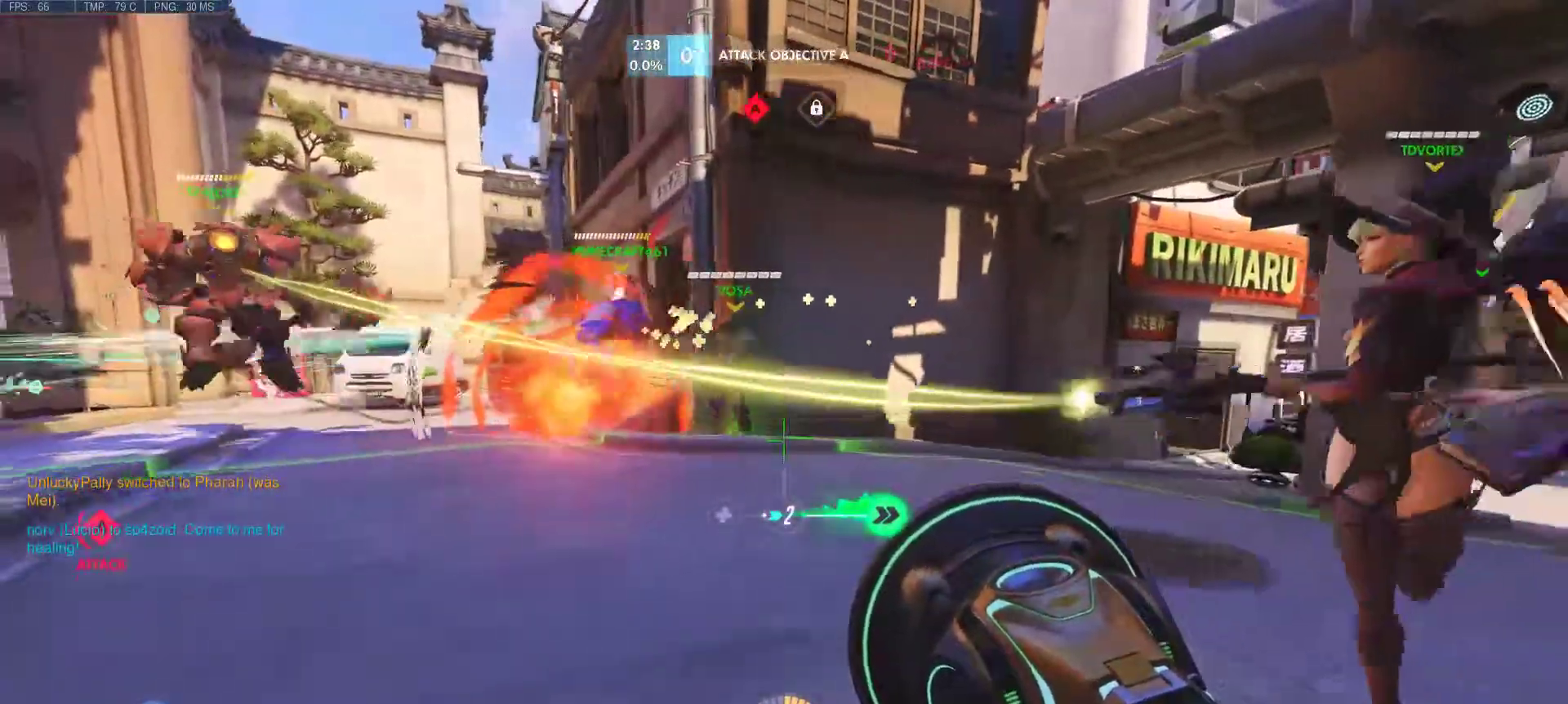
{"keys": ["d"], "mouse": [], "events": [[100, "d", "down"], [200, "a", "up"], [300, "s", "down"], [483, "s", "up"]]}
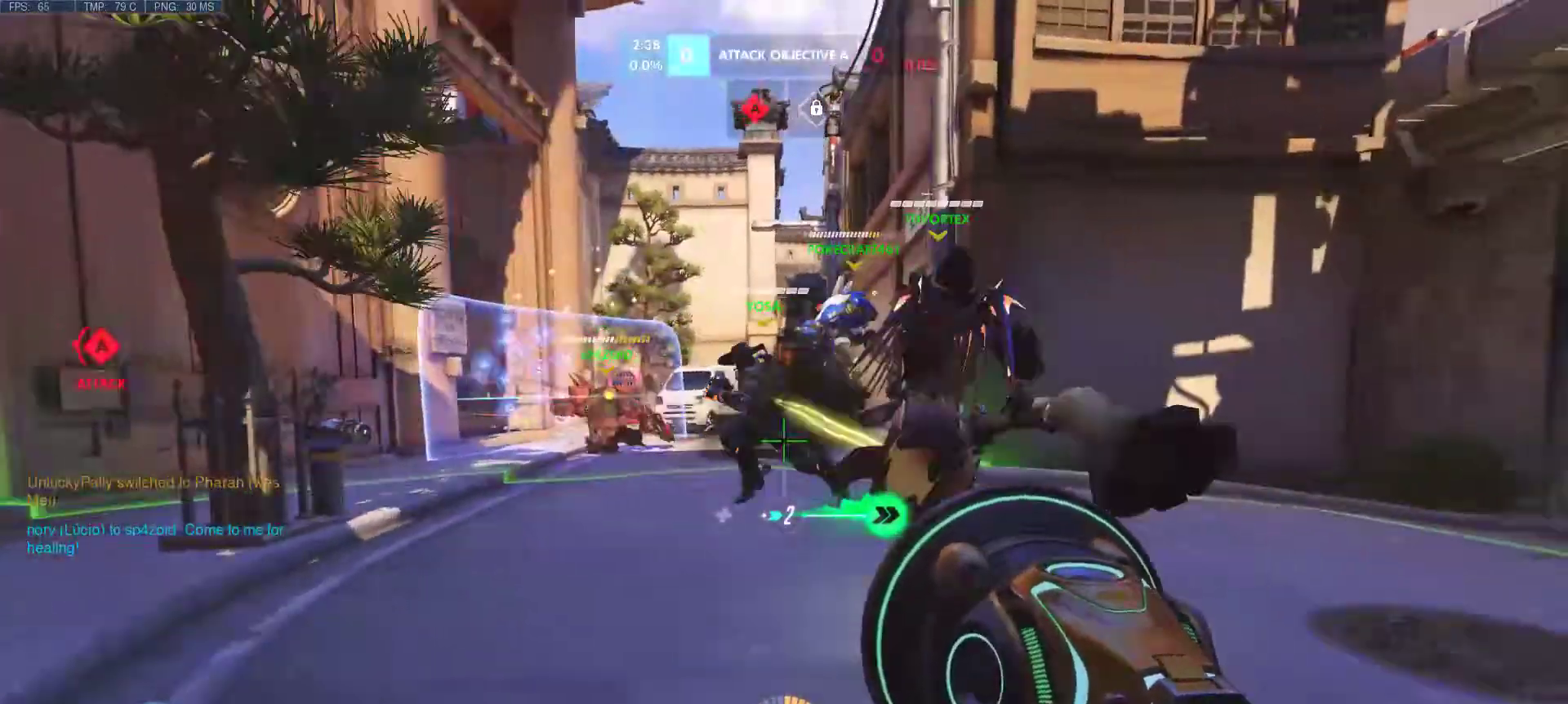
{"keys": ["a", "d", "w"], "mouse": [], "events": [[267, "w", "down"], [500, "a", "down"]]}
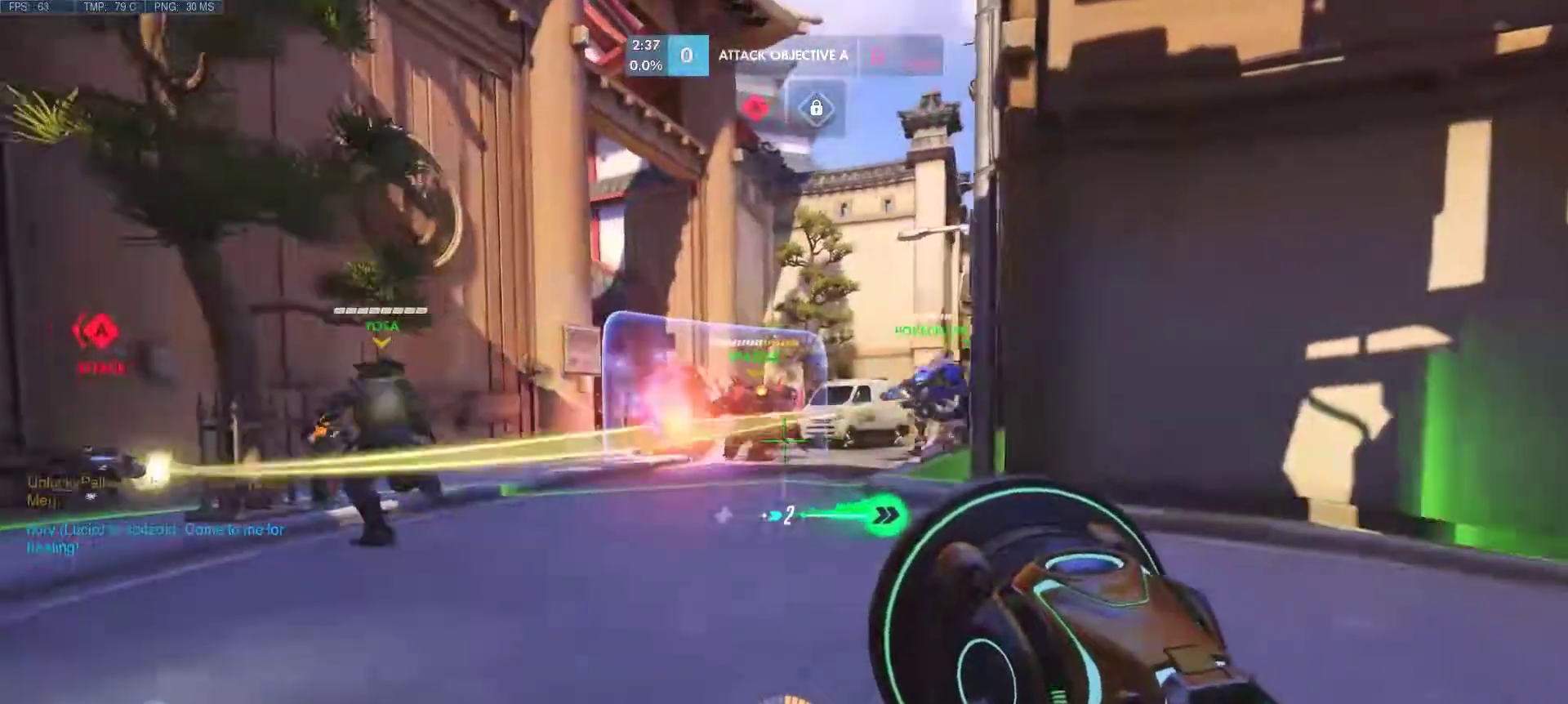
{"keys": ["a"], "mouse": [], "events": [[83, "d", "up"], [183, "w", "up"]]}
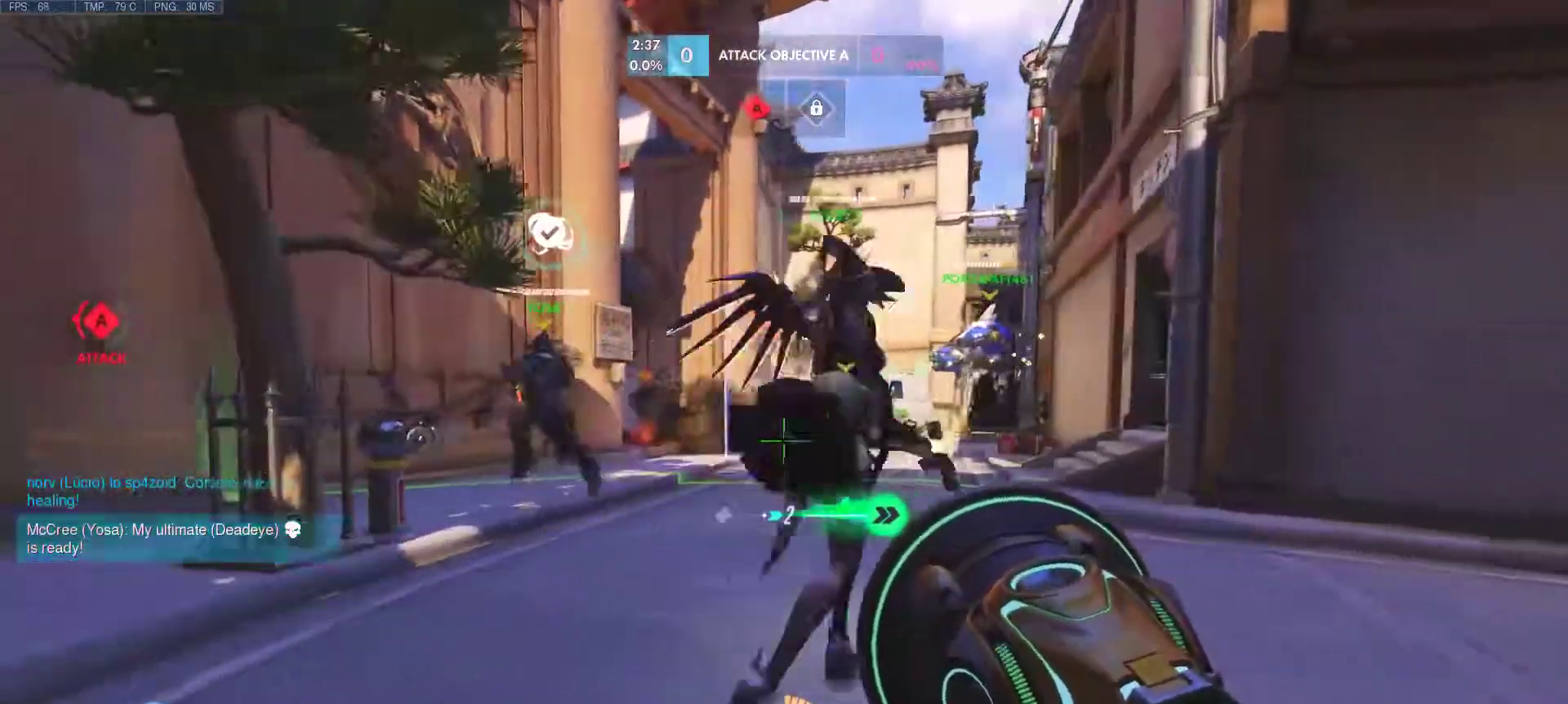
{"keys": ["a"], "mouse": [], "events": []}
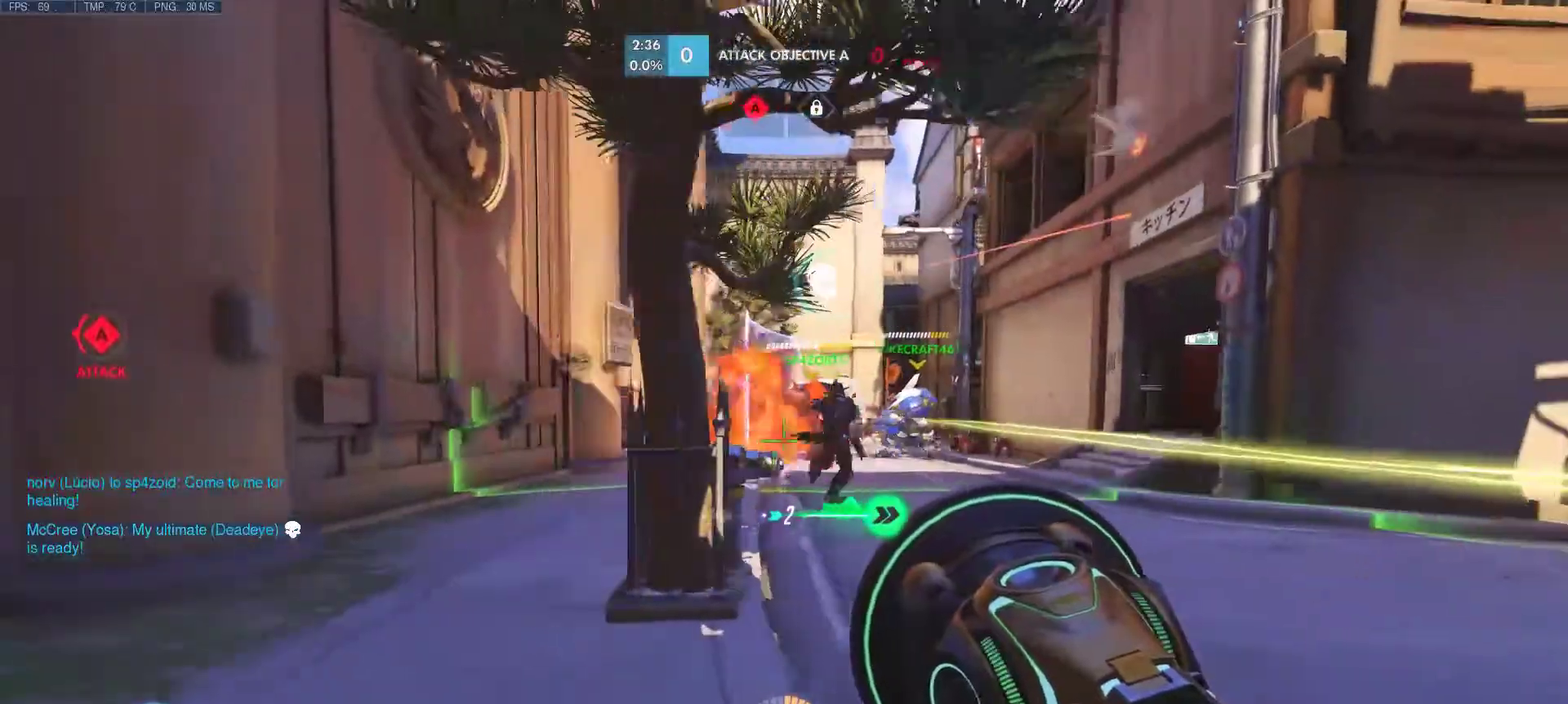
{"keys": ["a"], "mouse": [], "events": [[117, "d", "down"], [167, "s", "down"], [317, "s", "up"], [400, "d", "up"]]}
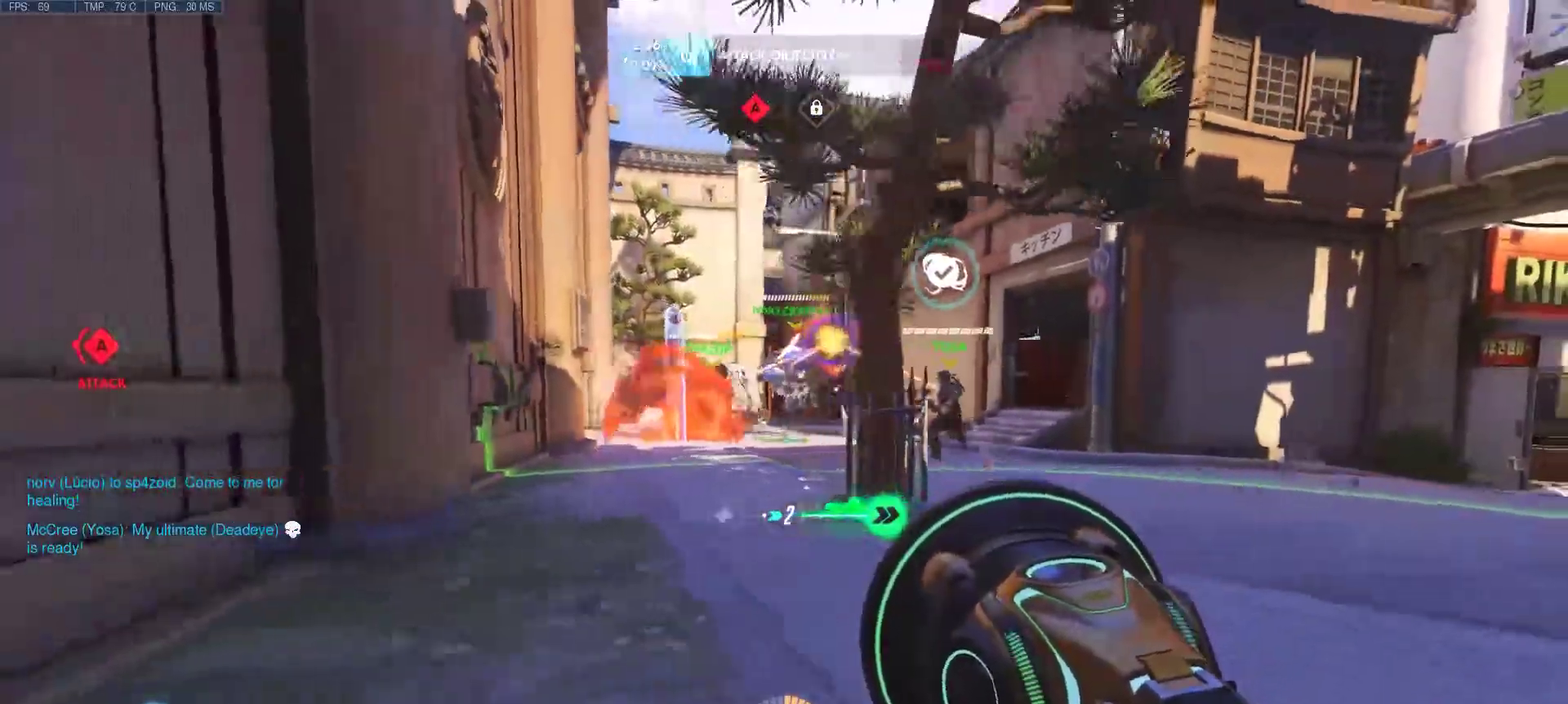
{"keys": ["d", "w"], "mouse": [], "events": [[33, "w", "down"], [367, "a", "up"], [417, "d", "down"]]}
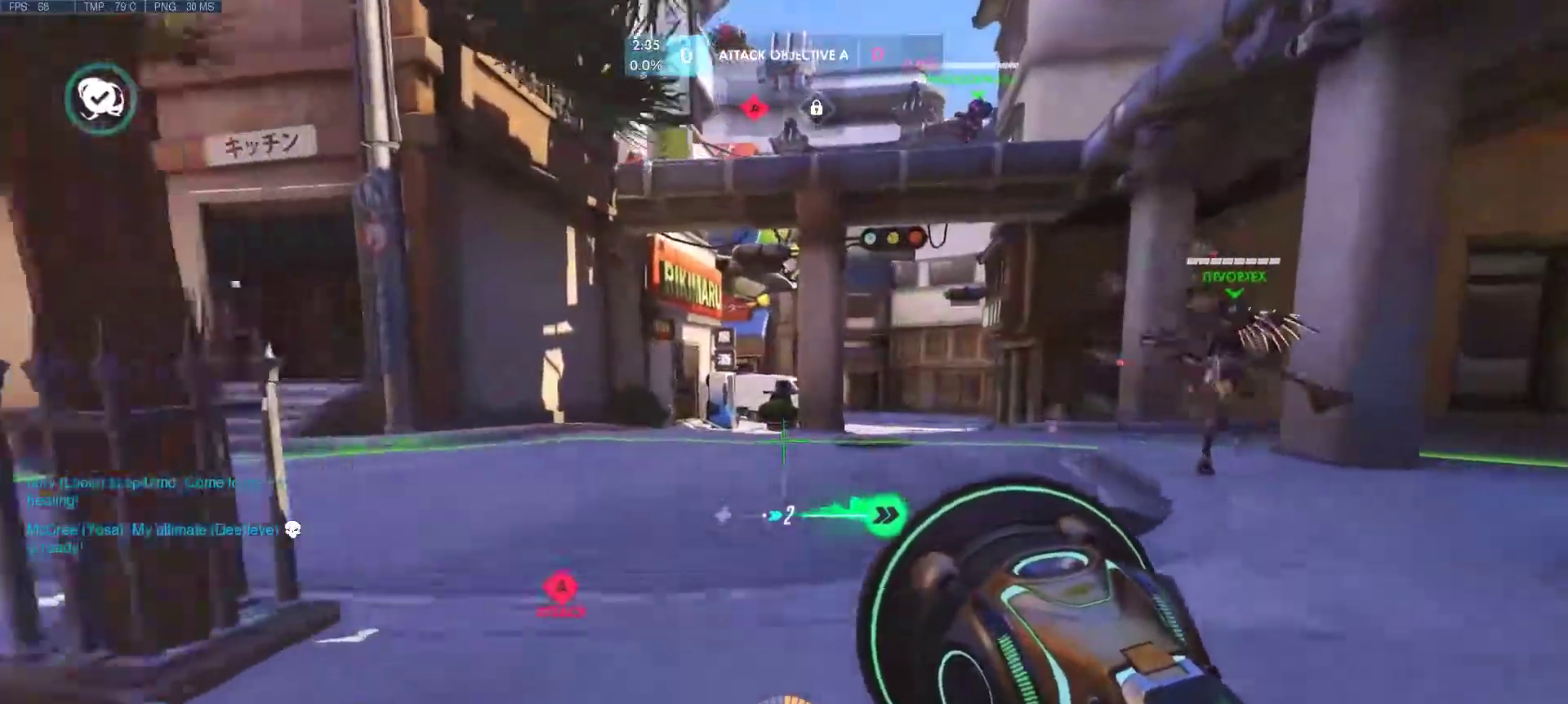
{"keys": ["w"], "mouse": [], "events": [[200, "d", "up"]]}
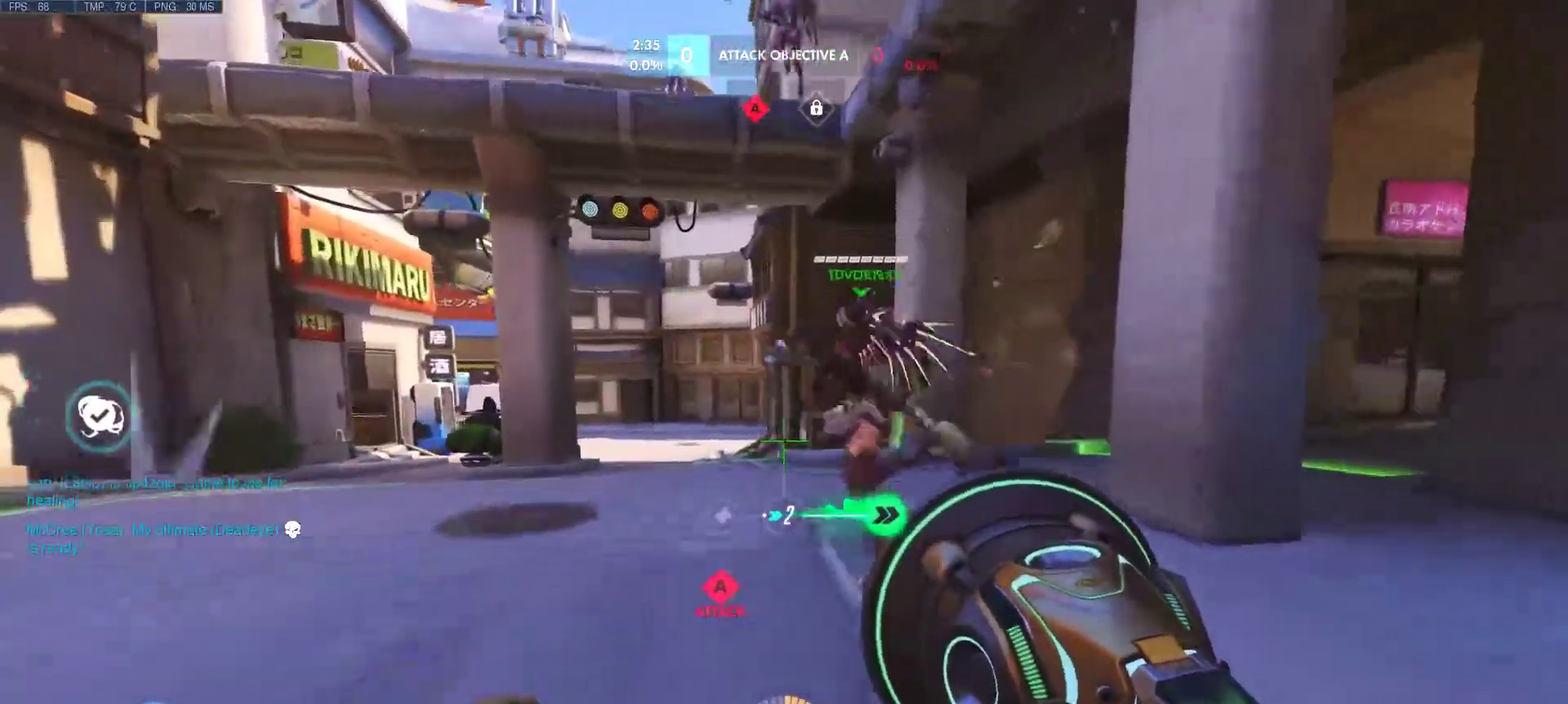
{"keys": ["d"], "mouse": [], "events": [[67, "a", "down"], [117, "w", "up"], [267, "a", "up"], [400, "d", "down"]]}
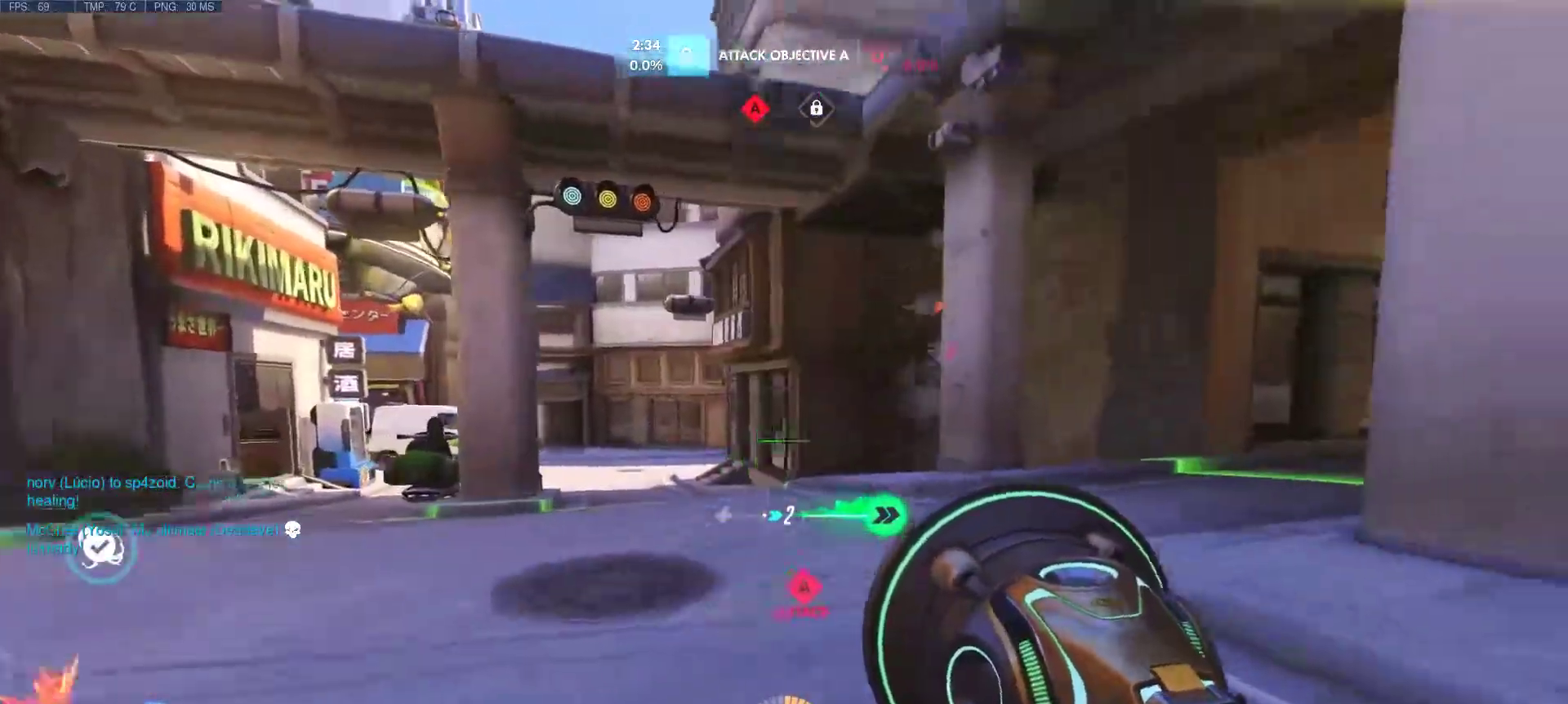
{"keys": [], "mouse": [], "events": [[83, "a", "down"], [183, "d", "up"], [367, "a", "up"]]}
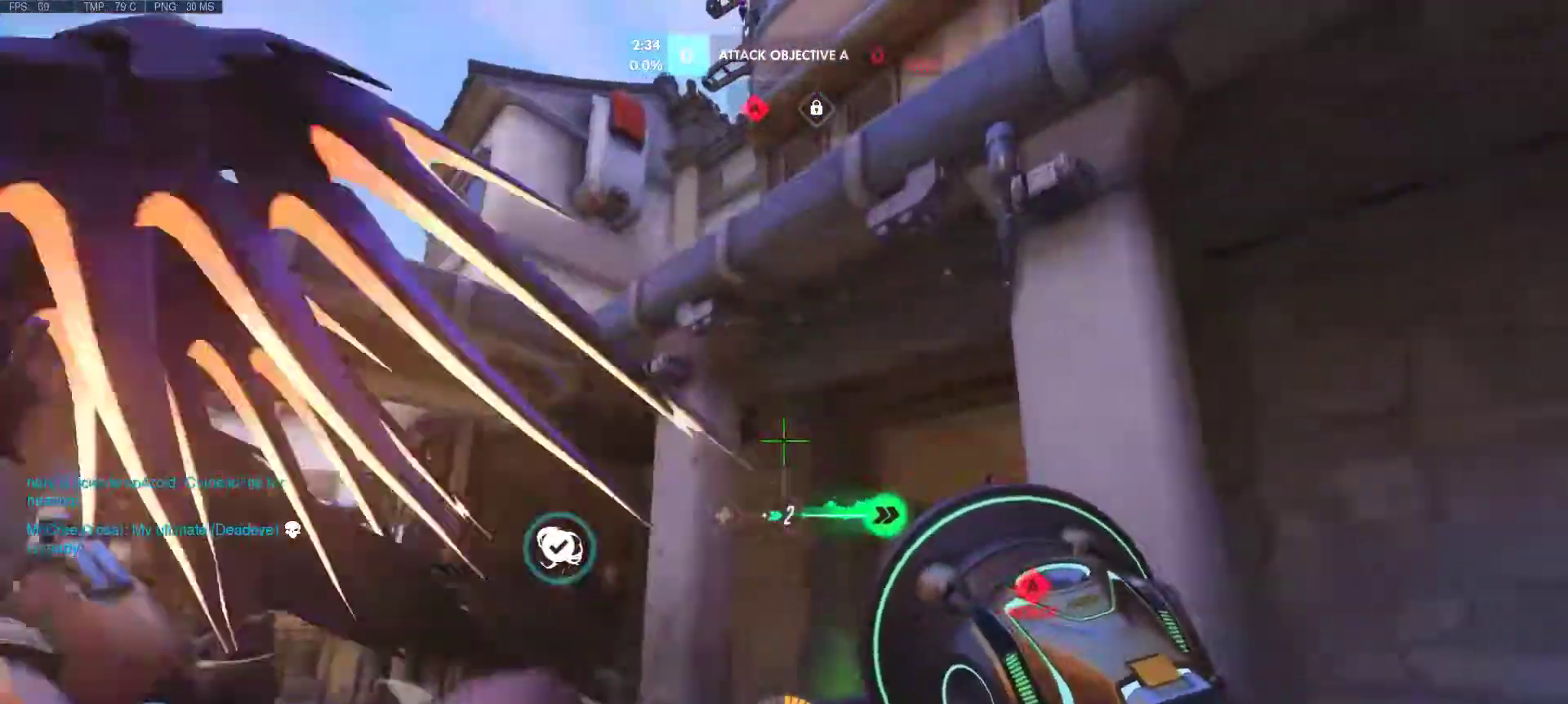
{"keys": ["a", "d", "s"], "mouse": [], "events": [[150, "d", "down"], [383, "s", "down"], [433, "a", "down"]]}
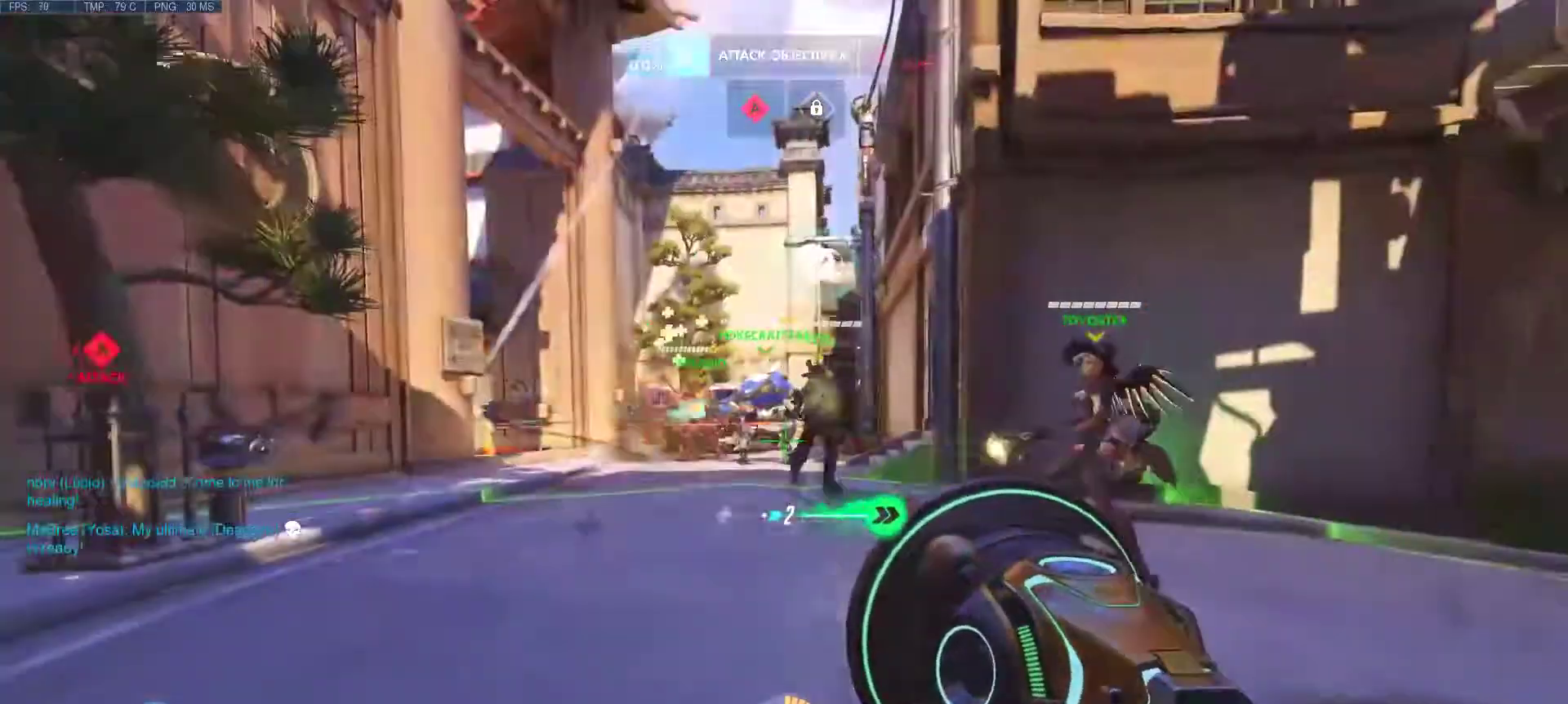
{"keys": [], "mouse": [], "events": [[350, "d", "up"], [400, "s", "up"], [500, "a", "up"]]}
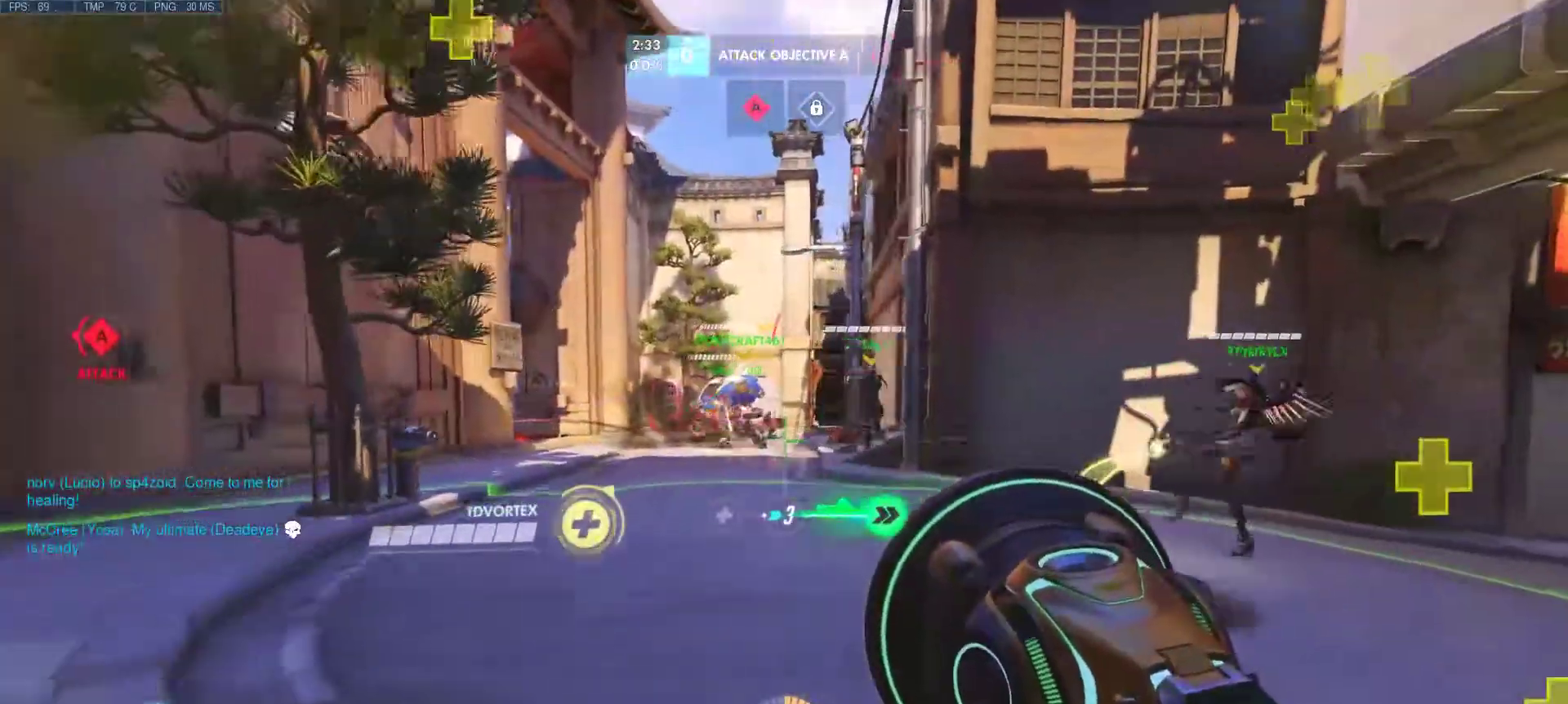
{"keys": ["w"], "mouse": [], "events": [[50, "w", "down"]]}
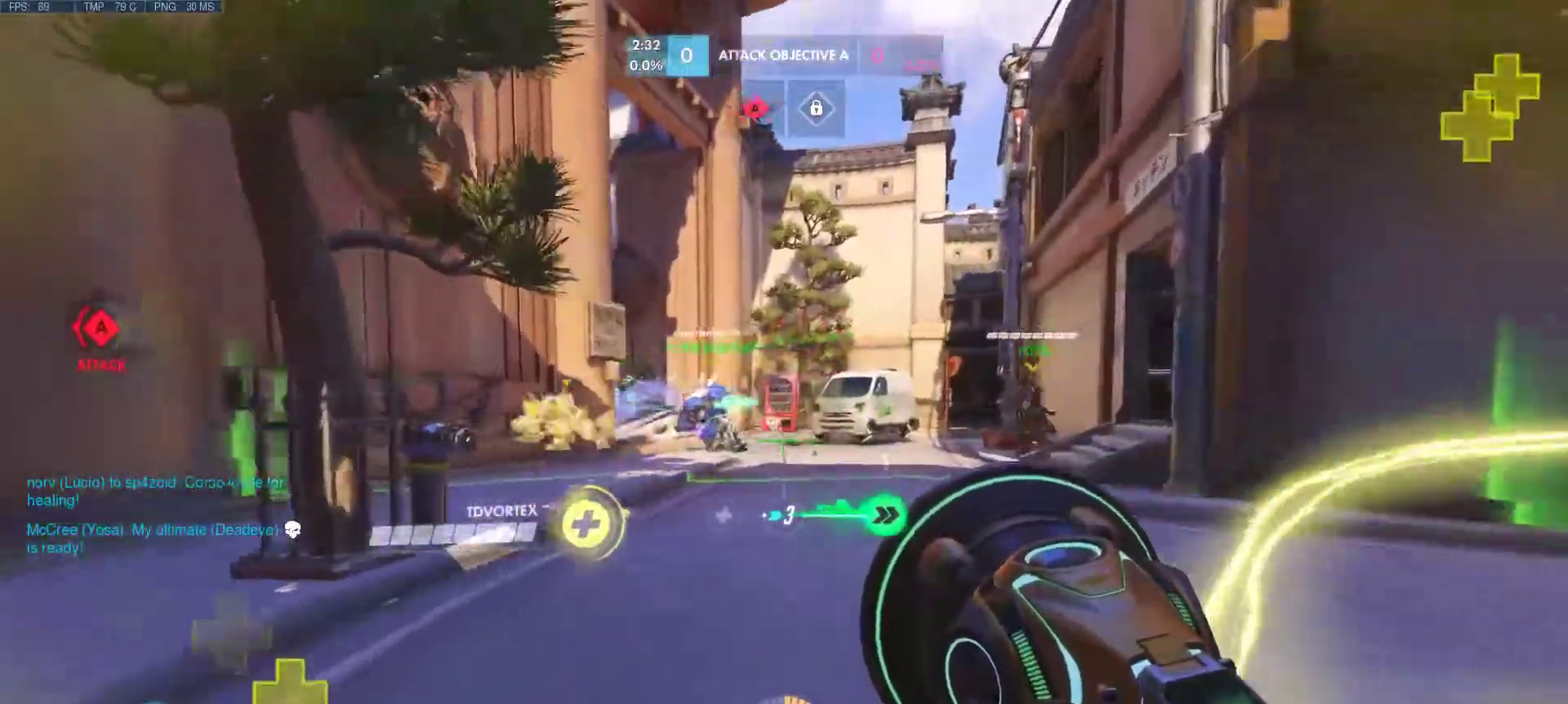
{"keys": ["w"], "mouse": [], "events": [[383, "mouse_right", "down"], [483, "mouse_right", "up"]]}
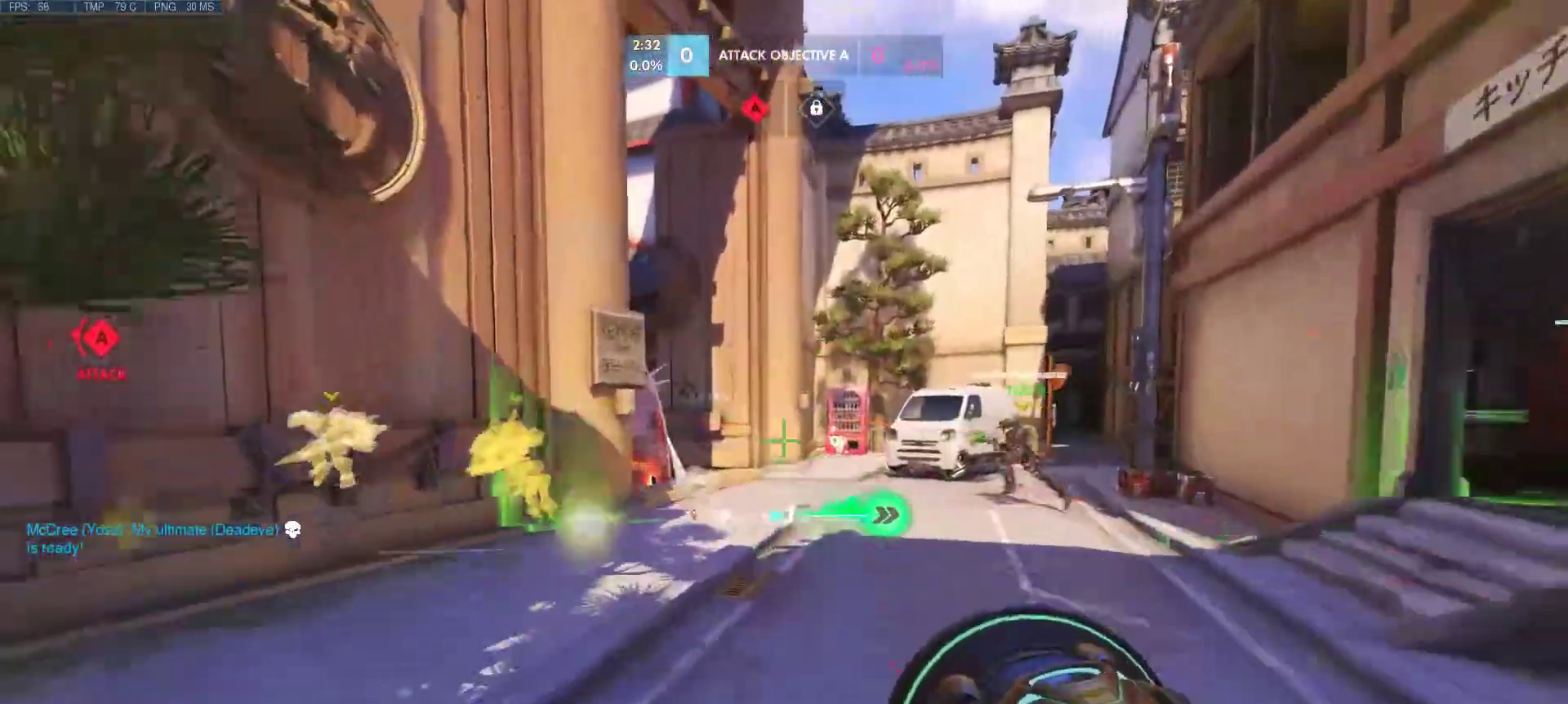
{"keys": ["d", "w"], "mouse": [], "events": [[500, "d", "down"]]}
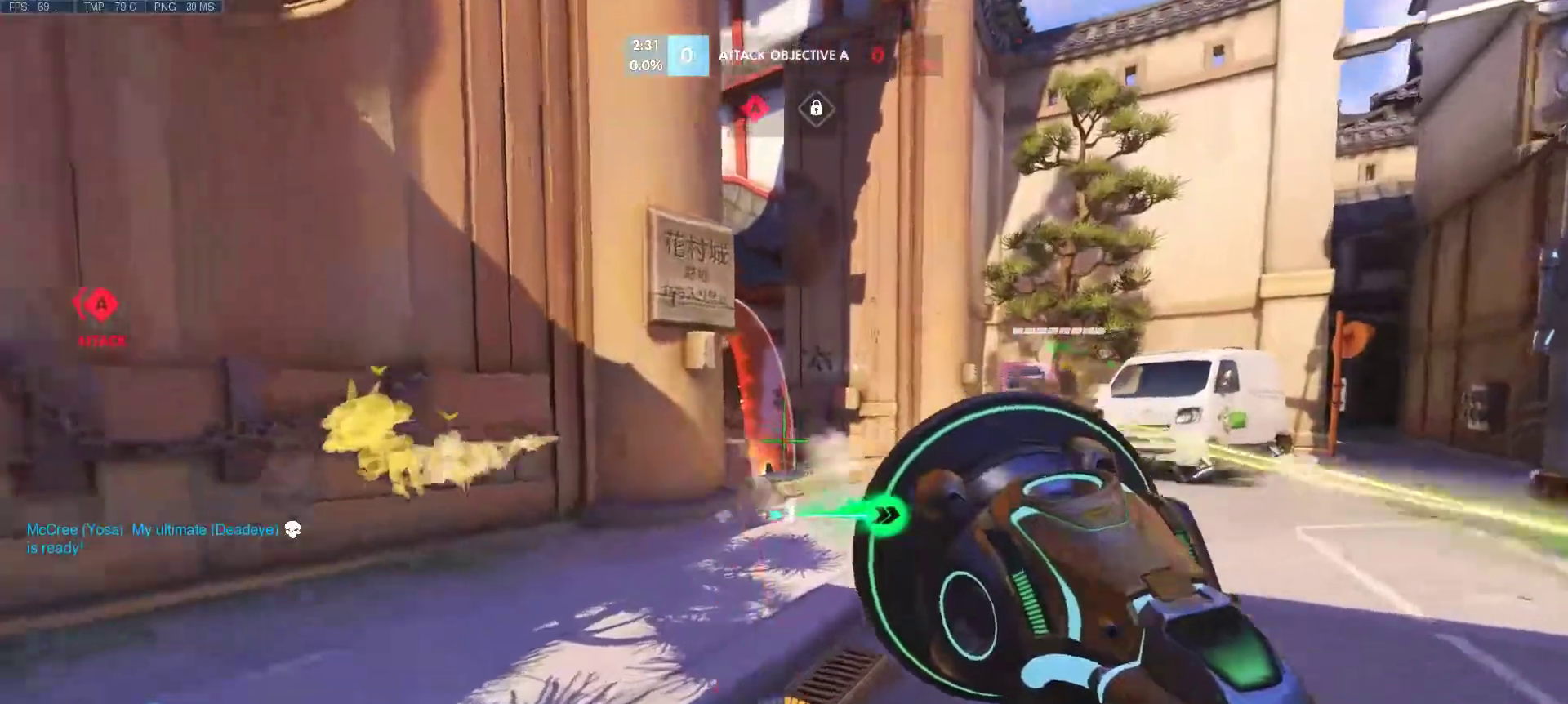
{"keys": ["w"], "mouse": [], "events": [[50, "mouse_right", "down"], [133, "d", "up"], [133, "mouse_right", "up"], [183, "mouse_right", "down"], [283, "mouse_right", "up"]]}
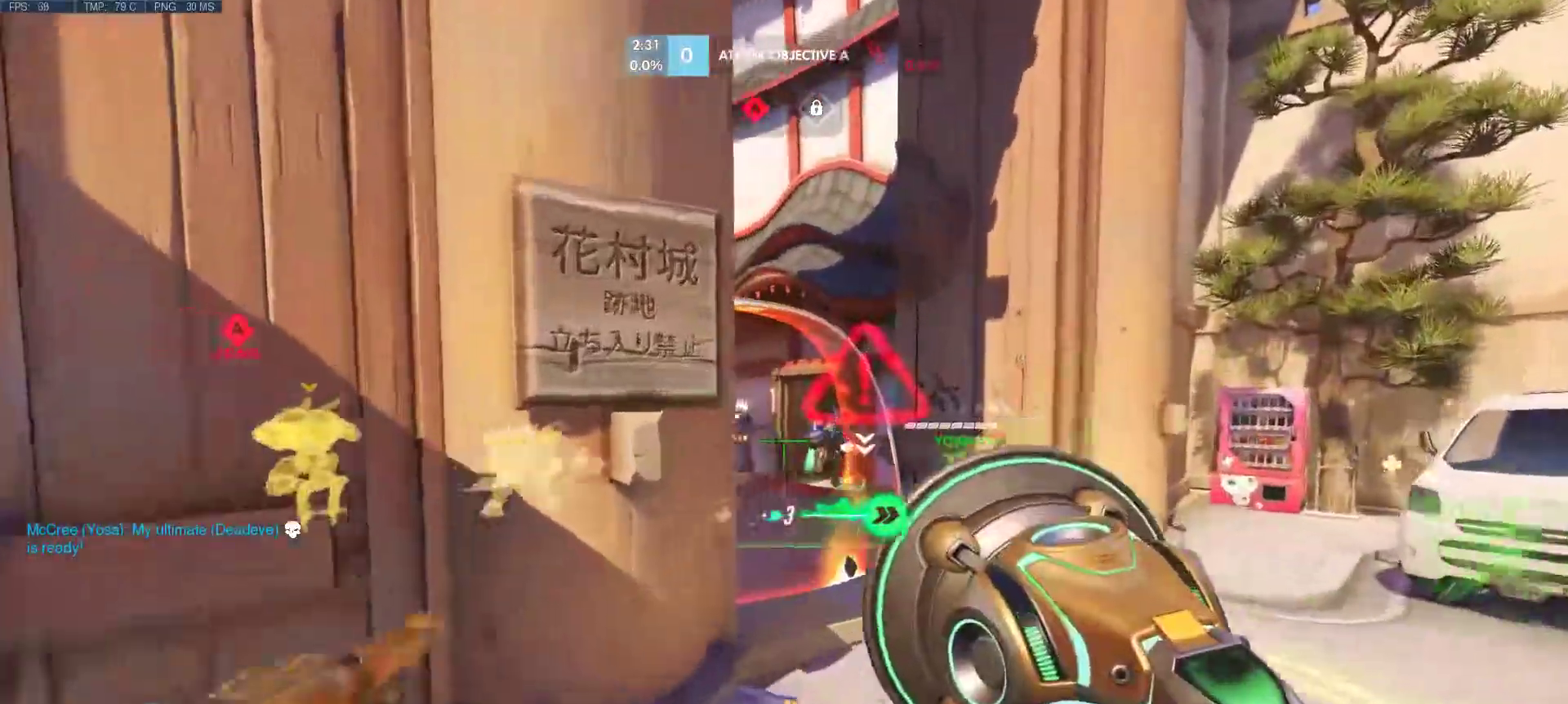
{"keys": ["a"], "mouse": [], "events": [[383, "a", "down"], [383, "w", "up"]]}
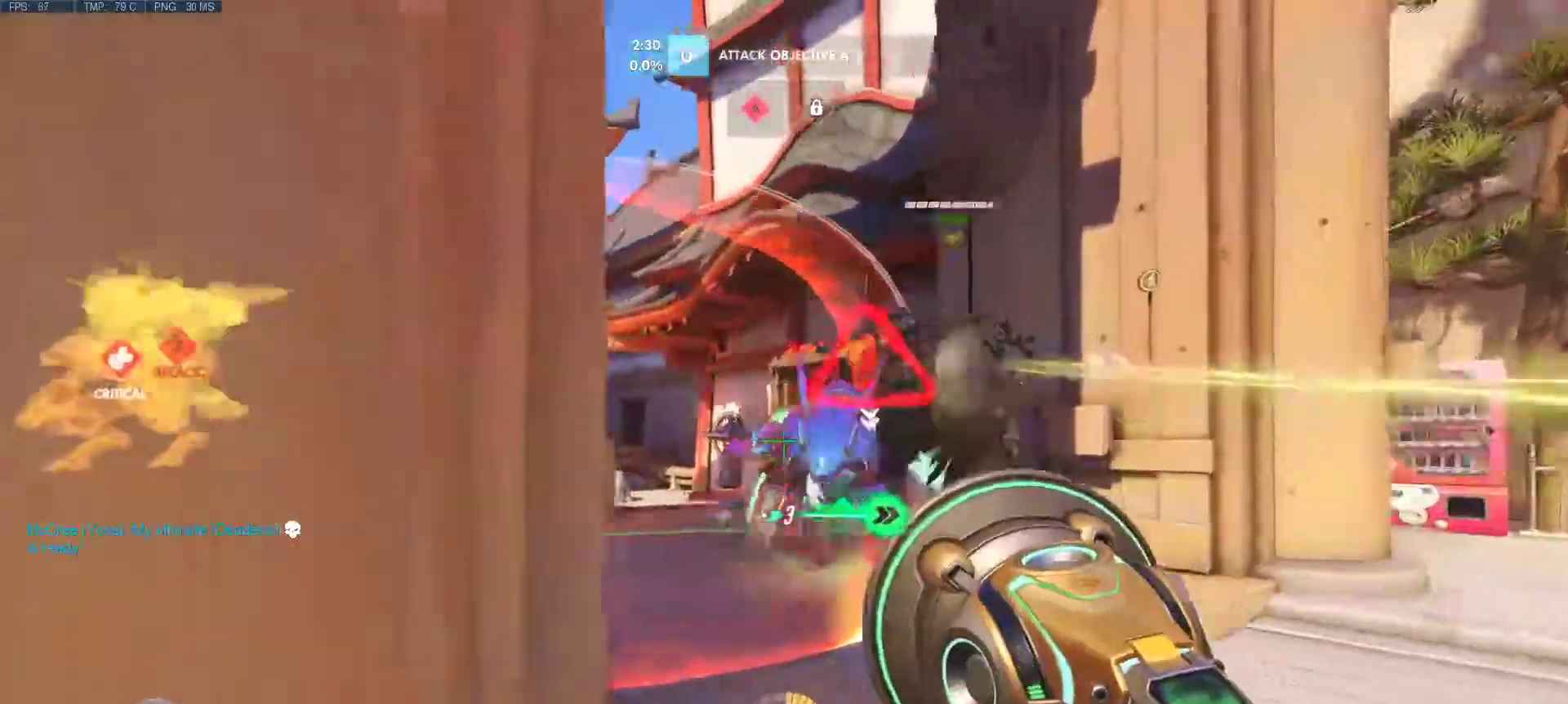
{"keys": ["d", "w"], "mouse": [], "events": [[350, "d", "down"], [350, "w", "down"], [400, "a", "up"]]}
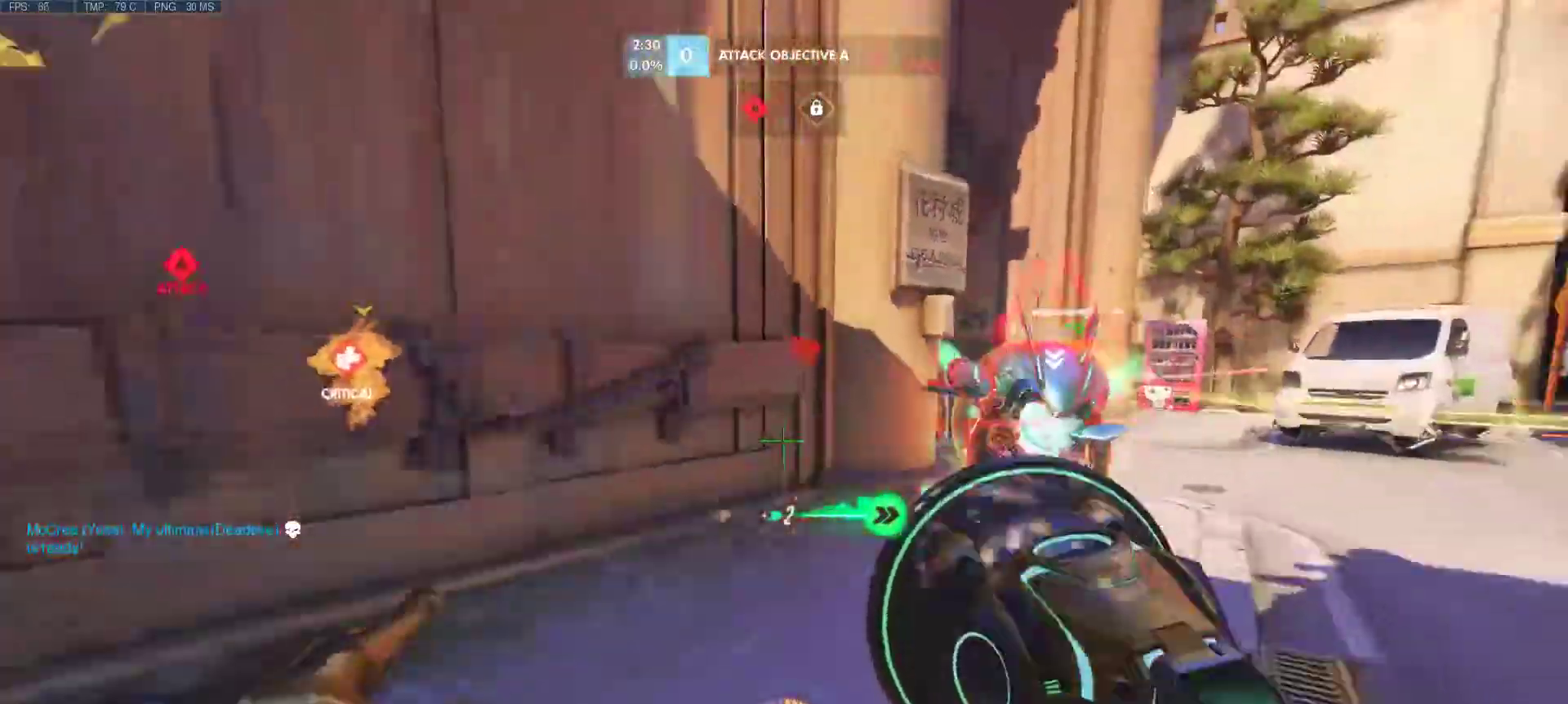
{"keys": ["w"], "mouse": [], "events": [[83, "d", "up"], [183, "mouse_mb4", "down"], [233, "mouse_mb4", "up"], [283, "d", "down"], [367, "d", "up"]]}
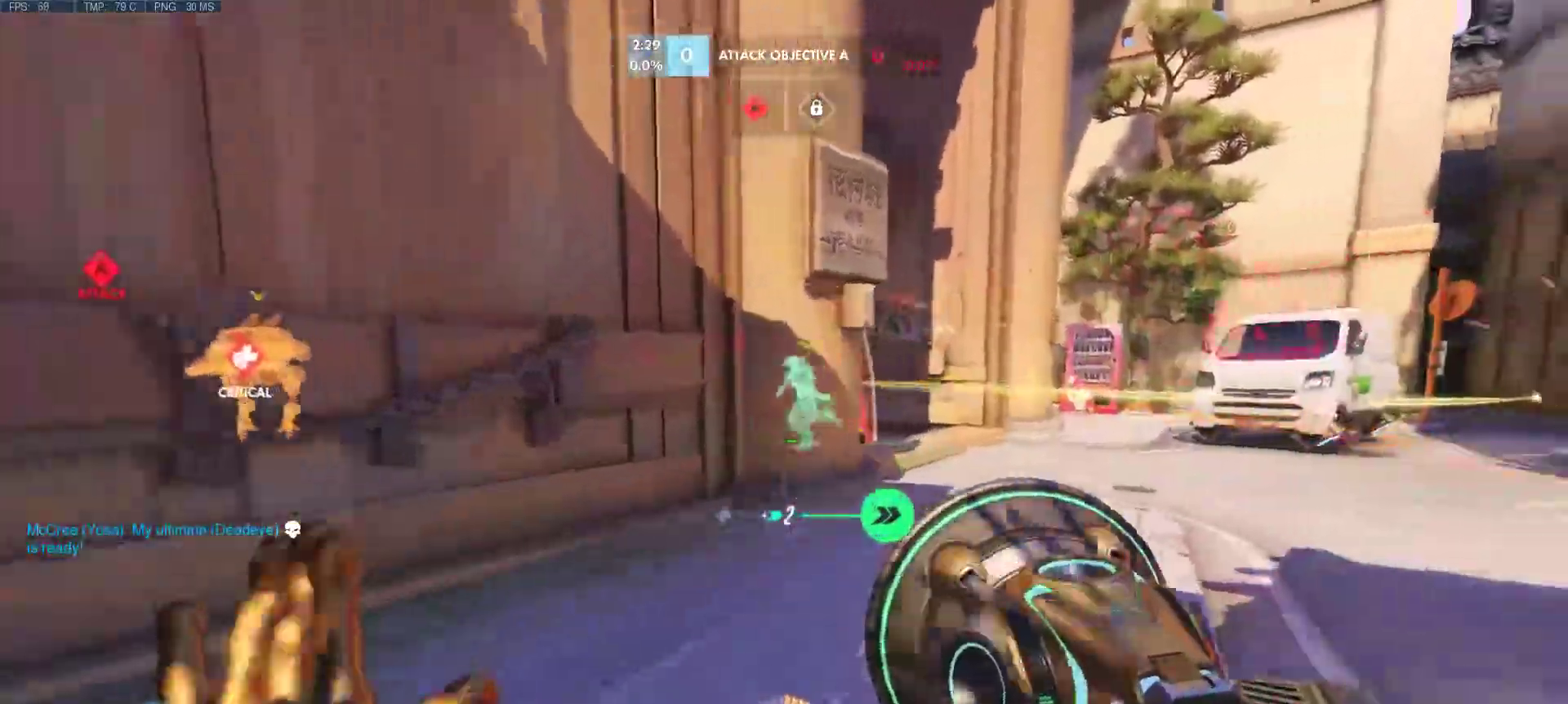
{"keys": ["w"], "mouse": [], "events": [[17, "d", "down"], [250, "d", "up"]]}
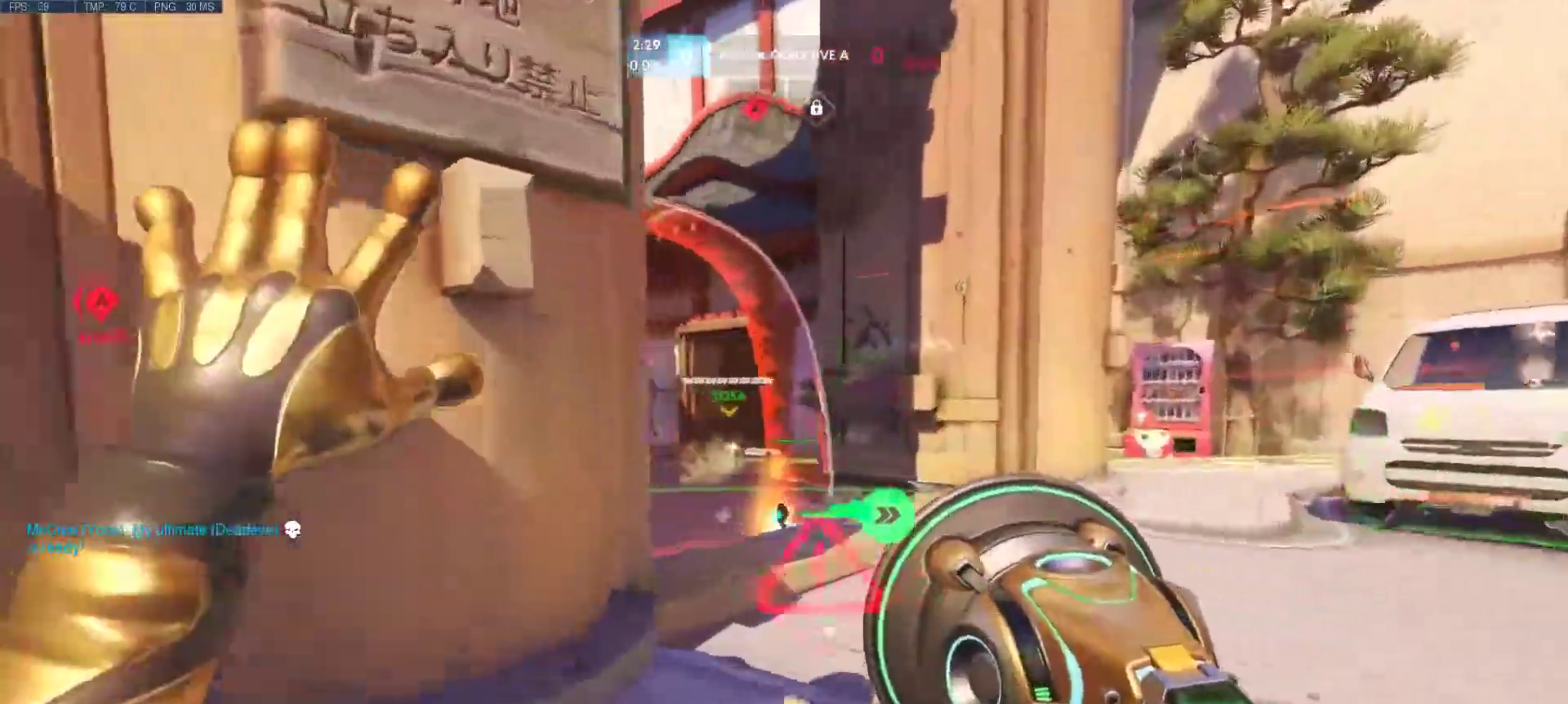
{"keys": ["w"], "mouse": [], "events": []}
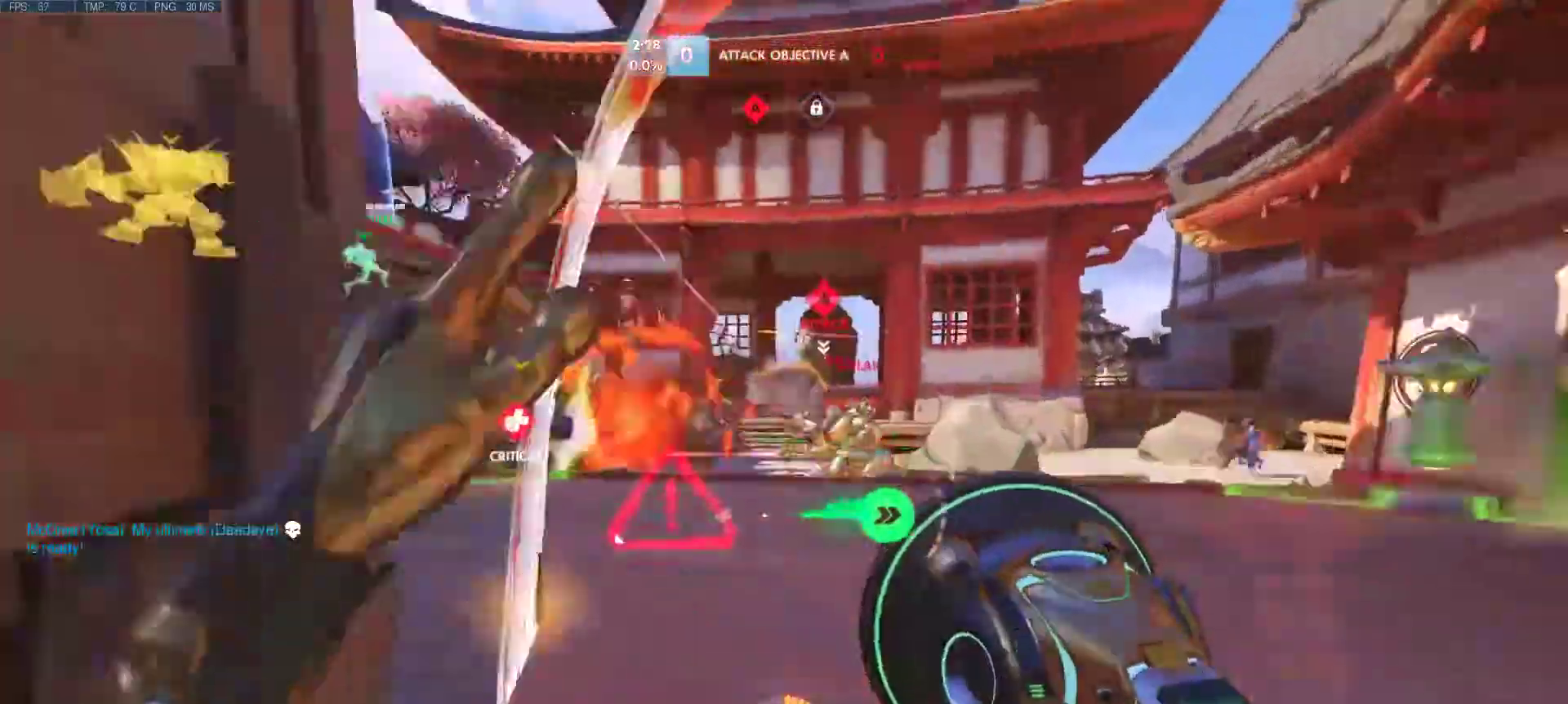
{"keys": ["w"], "mouse": [], "events": [[83, "a", "down"], [417, "a", "up"]]}
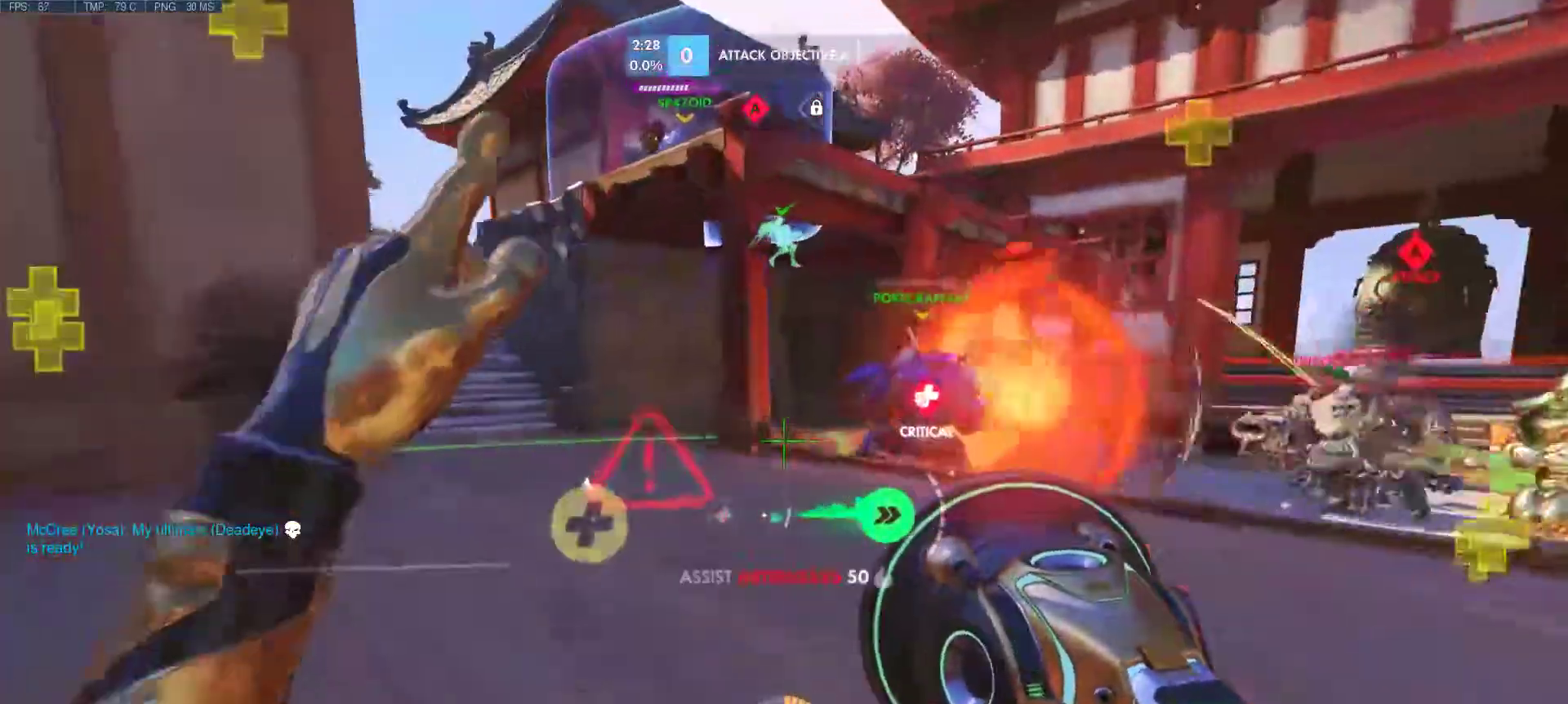
{"keys": ["a"], "mouse": ["right"], "events": [[100, "a", "down"], [150, "mouse_right", "down"], [200, "w", "up"], [250, "mouse_right", "up"], [383, "mouse_right", "down"]]}
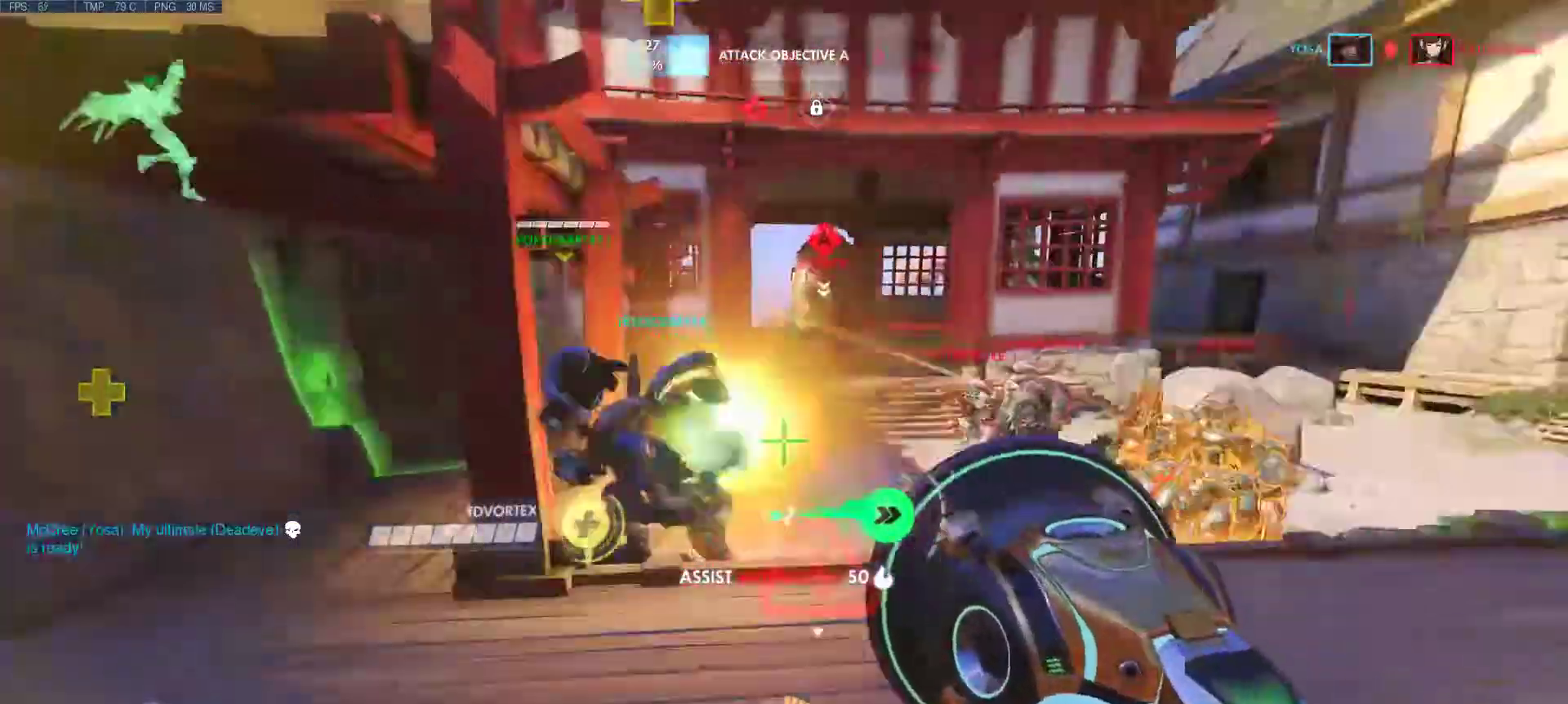
{"keys": ["a", "w"], "mouse": ["right"], "events": [[33, "mouse_right", "up"], [117, "mouse_left", "down"], [117, "mouse_right", "down"], [167, "mouse_left", "up"], [167, "mouse_right", "up"], [217, "w", "down"], [267, "mouse_left", "down"], [300, "mouse_left", "up"], [400, "mouse_right", "down"], [450, "mouse_left", "down"], [500, "mouse_left", "up"]]}
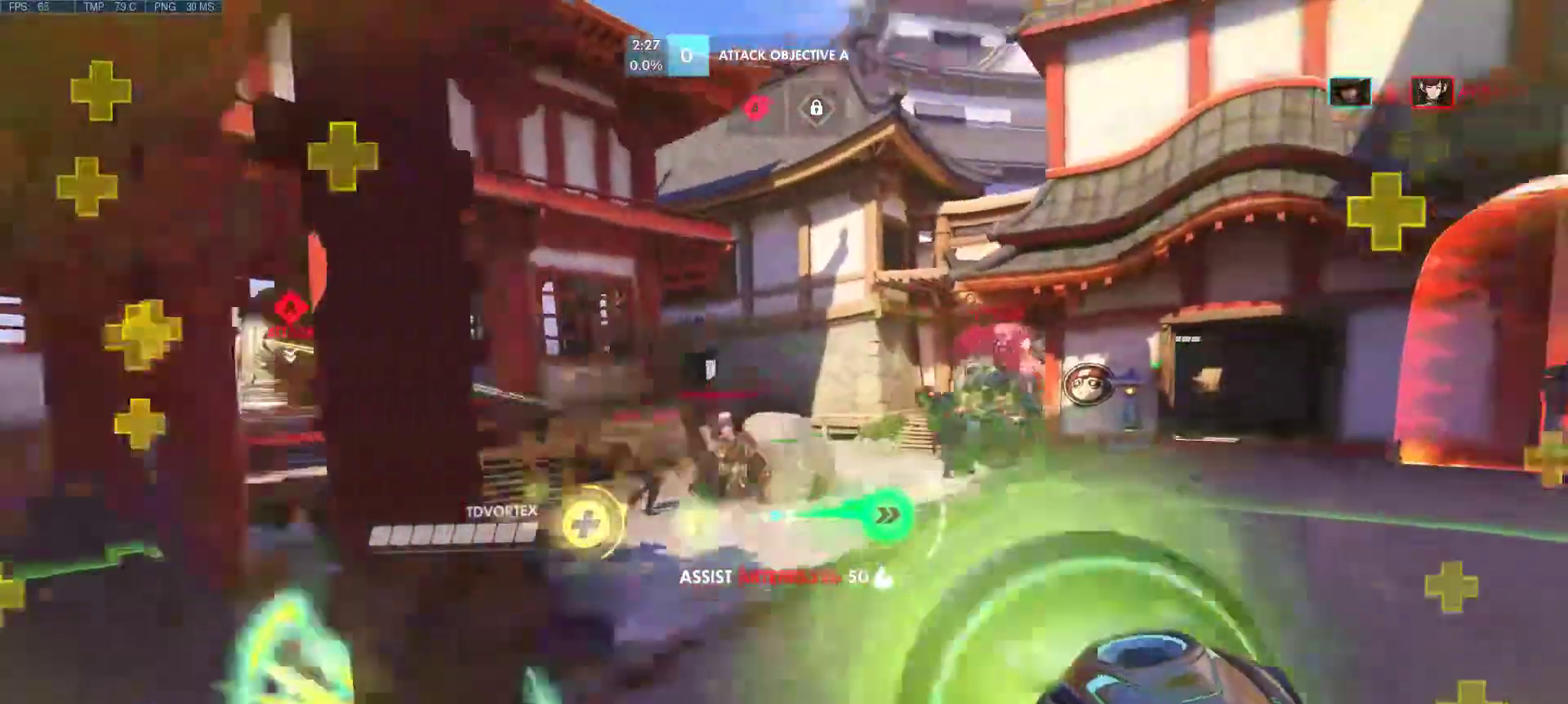
{"keys": ["d"], "mouse": ["left", "right"], "events": [[50, "a", "up"], [50, "d", "down"], [50, "mouse_right", "up"], [83, "mouse_left", "down"], [83, "mouse_right", "down"], [83, "w", "up"], [183, "mouse_left", "up"], [183, "mouse_right", "up"], [233, "mouse_right", "down"], [233, "w", "down"], [283, "mouse_left", "down"], [283, "space", "down"], [317, "mouse_left", "up"], [317, "mouse_right", "up"], [417, "mouse_left", "down"], [417, "mouse_right", "down"], [467, "space", "up"], [467, "w", "up"]]}
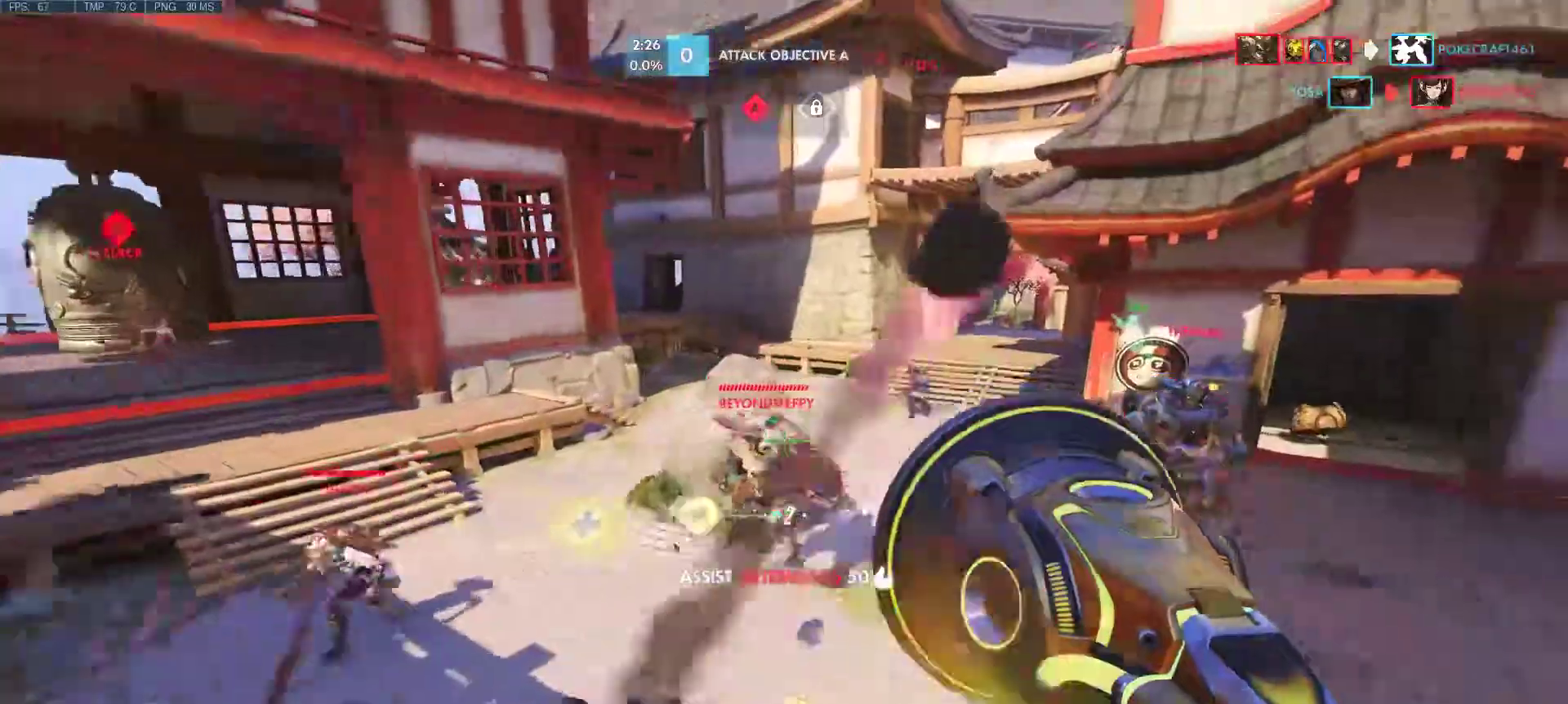
{"keys": ["d", "w"], "mouse": ["left", "right"], "events": [[17, "mouse_left", "up"], [17, "mouse_right", "up"], [67, "mouse_right", "down"], [100, "mouse_left", "down"], [150, "mouse_right", "up"], [200, "mouse_left", "up"], [250, "mouse_left", "down"], [250, "mouse_right", "down"], [333, "mouse_left", "up"], [333, "mouse_right", "up"], [333, "w", "down"], [433, "mouse_left", "down"], [433, "mouse_right", "down"]]}
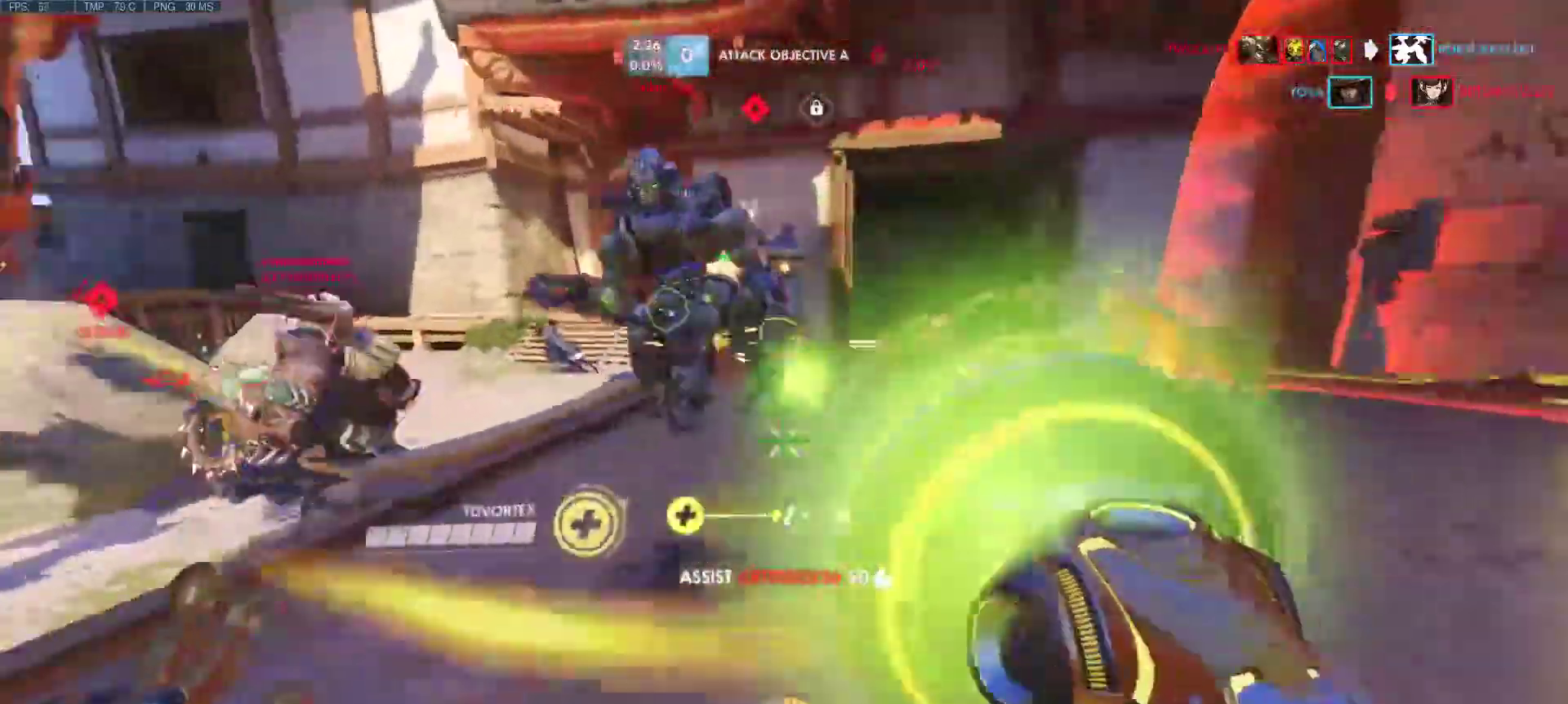
{"keys": ["d"], "mouse": [], "events": [[33, "mouse_right", "up"], [117, "mouse_right", "down"], [217, "mouse_left", "up"], [267, "mouse_right", "up"], [267, "r", "down"], [300, "r", "up"], [300, "w", "up"]]}